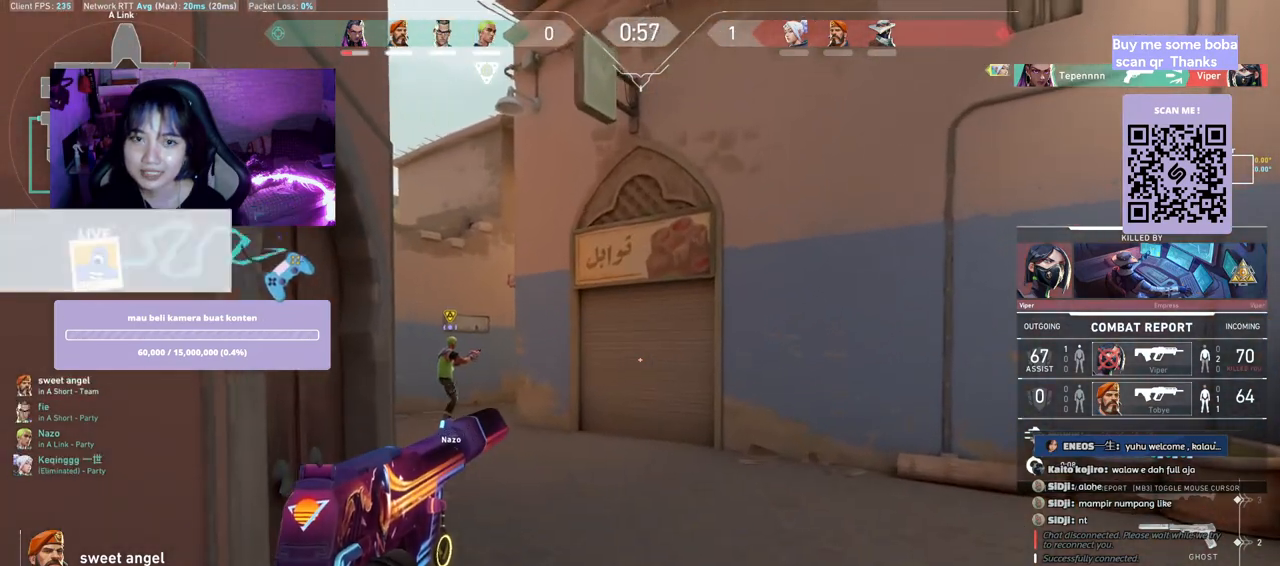
Gameplay with keyboard and mouse; each line is a JSON object with the keys and mouse buttons held at the frame after it. "events" lists presses ("down") and releases ("up") of "a", "ctrl", "d", "e", "q", "s", "shift", "space", "w", "mouse_left", "mouse_wheel", "mouse_right", "mouse_mb4" and "mouse_mb5" between this image and that frame as [ms after this image, input, new state], when the widget could be followed in between. "mouse_left", "mouse_wheel", "mouse_right", "mouse_mb4", "mouse_mb5" = the "left", "wheel", "right", "mb4", "mb5" buttons of the "mouse" list. No other keys are recorded. "wheel" means that the mouse wheel is clicked or scrolled. Mouse movement is not recorded.
{"keys": [], "mouse": [], "events": [[267, "mouse_left", "down"], [417, "mouse_left", "up"]]}
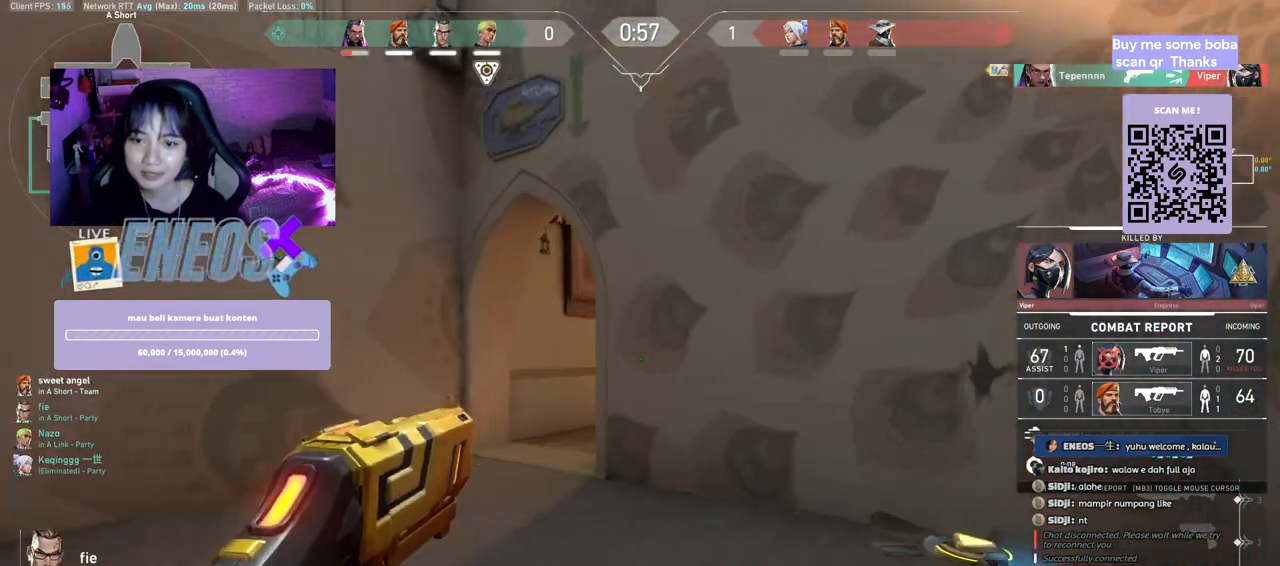
{"keys": [], "mouse": ["left"], "events": [[467, "mouse_left", "down"]]}
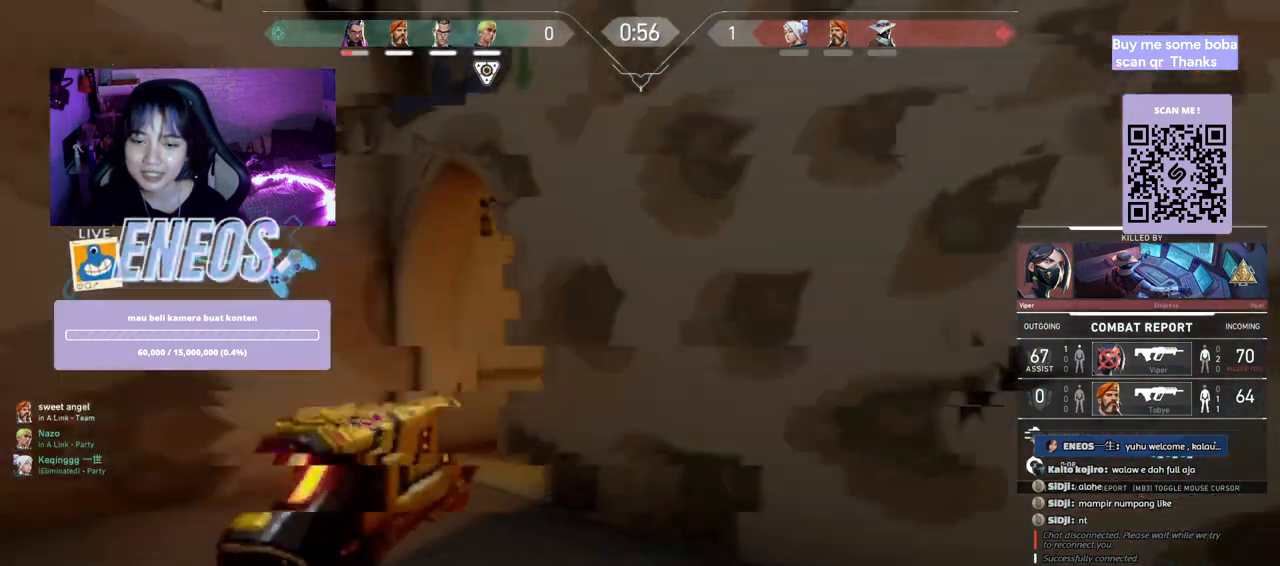
{"keys": [], "mouse": [], "events": [[117, "mouse_left", "up"]]}
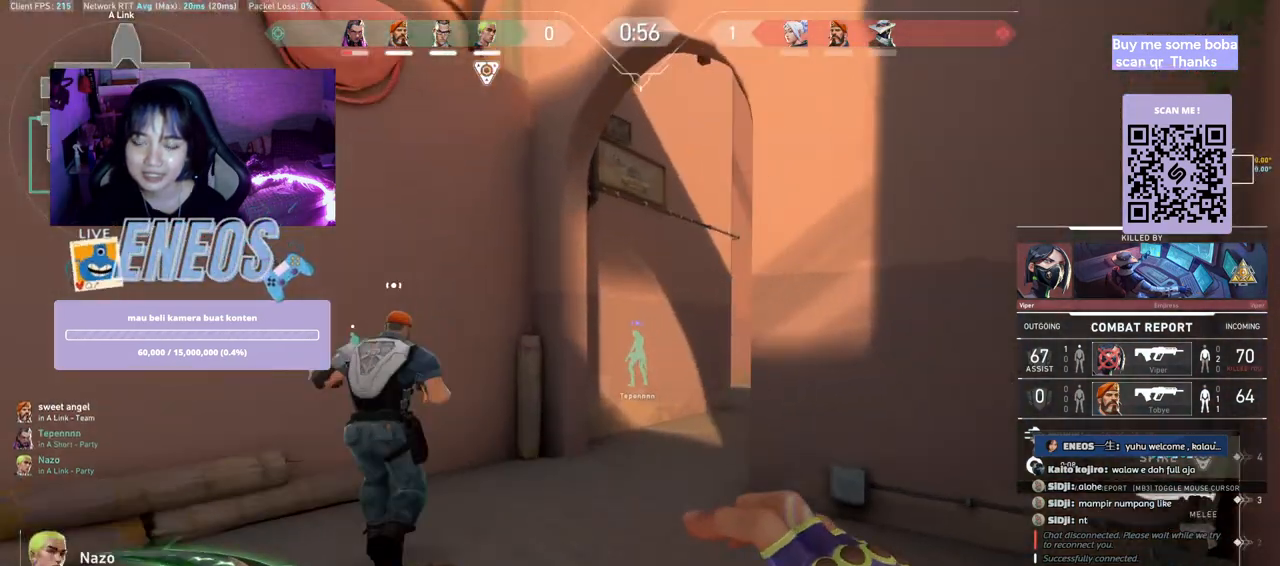
{"keys": [], "mouse": [], "events": []}
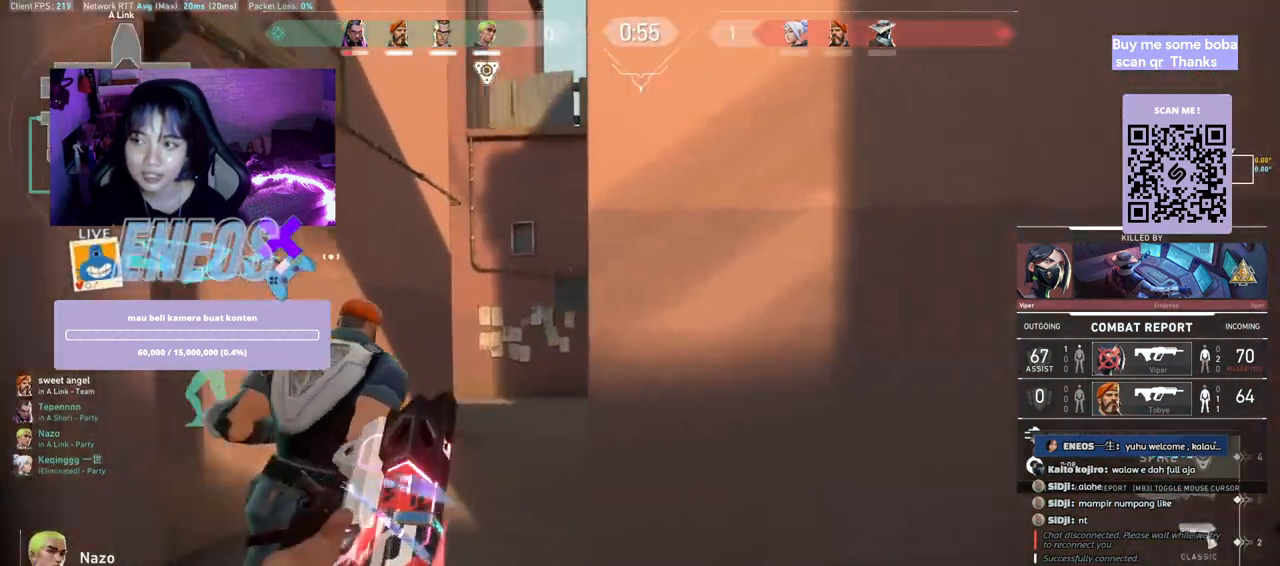
{"keys": [], "mouse": [], "events": []}
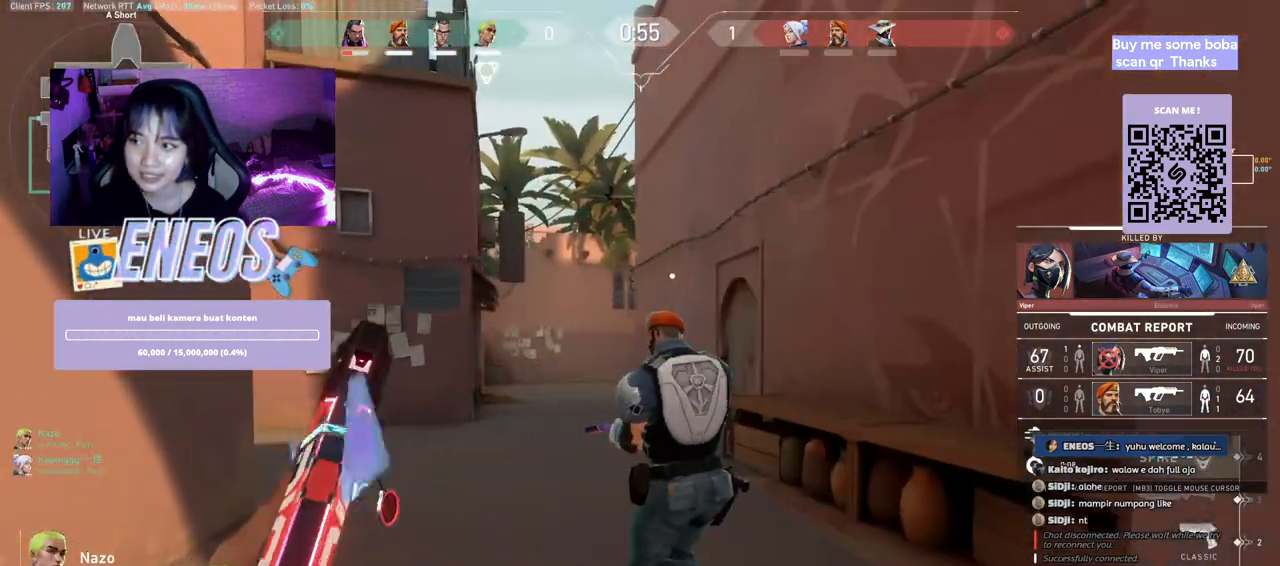
{"keys": [], "mouse": [], "events": []}
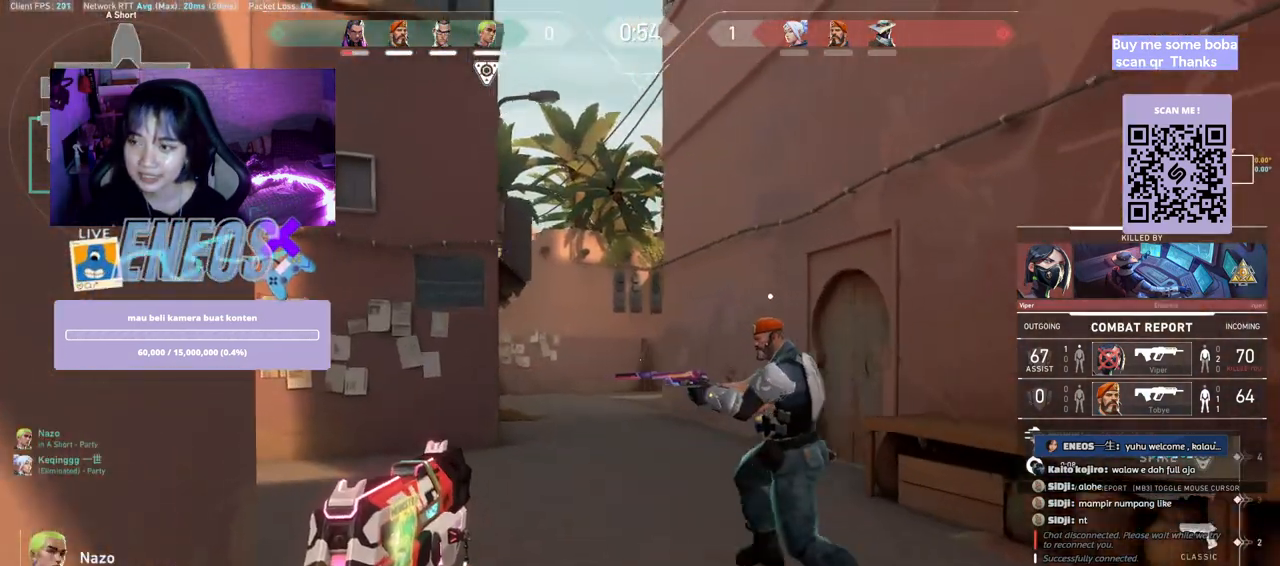
{"keys": [], "mouse": [], "events": [[83, "mouse_left", "down"], [217, "mouse_left", "up"]]}